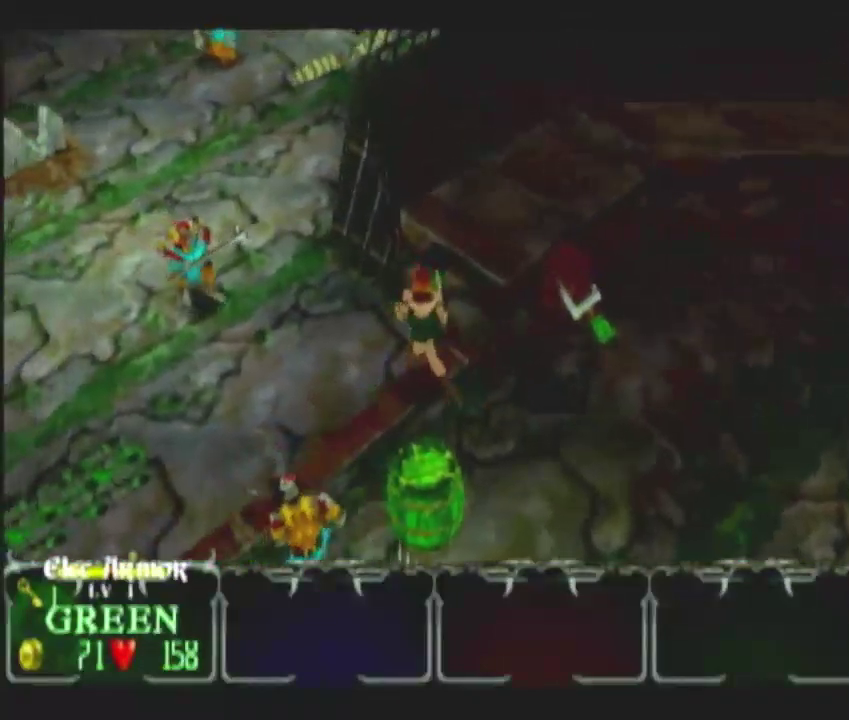
Gameplay with a controller (Nintendo layout); each line is a JSON object with the inputs held at the frame after it. "events" lists button and stick changes between this image and that frame as [ms after this image, input, new state], when the widget could be followed in between. This overlay highlights the sticks when they move; stick clicks (L3) are not distinguishable. Not read: L2 L3 R2 R3.
{"buttons": [], "left_stick": "left", "right_stick": "center", "events": [[433, "left_stick", "left"]]}
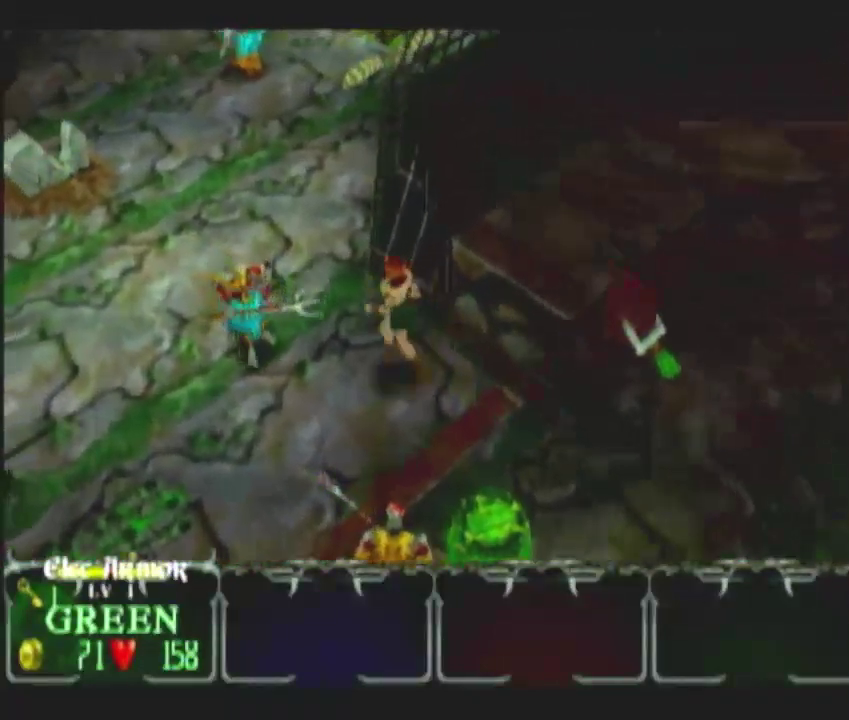
{"buttons": [], "left_stick": "up-left", "right_stick": "center", "events": [[167, "left_stick", "up-left"]]}
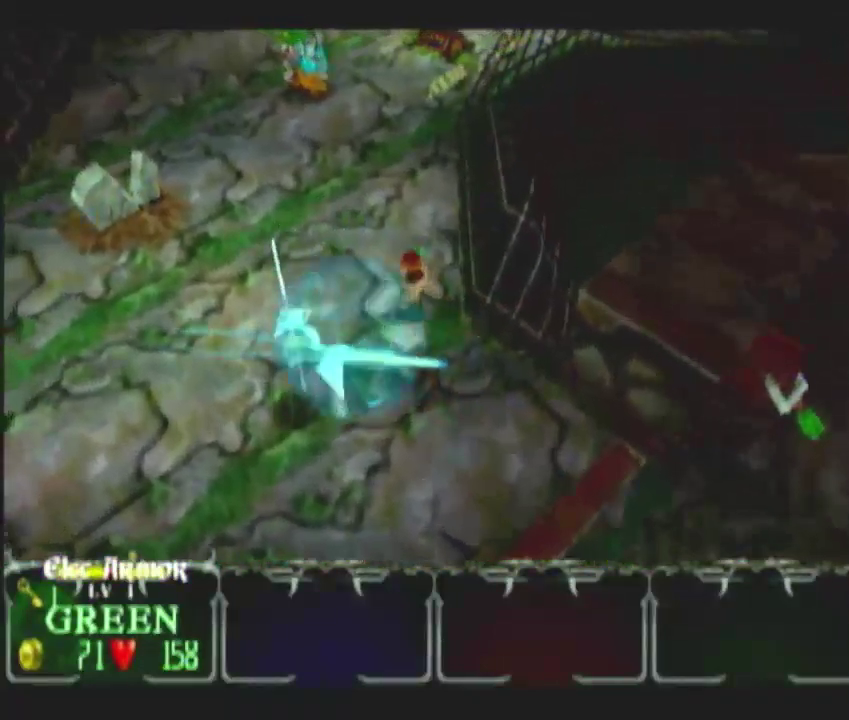
{"buttons": [], "left_stick": "up", "right_stick": "center", "events": [[117, "left_stick", "up"]]}
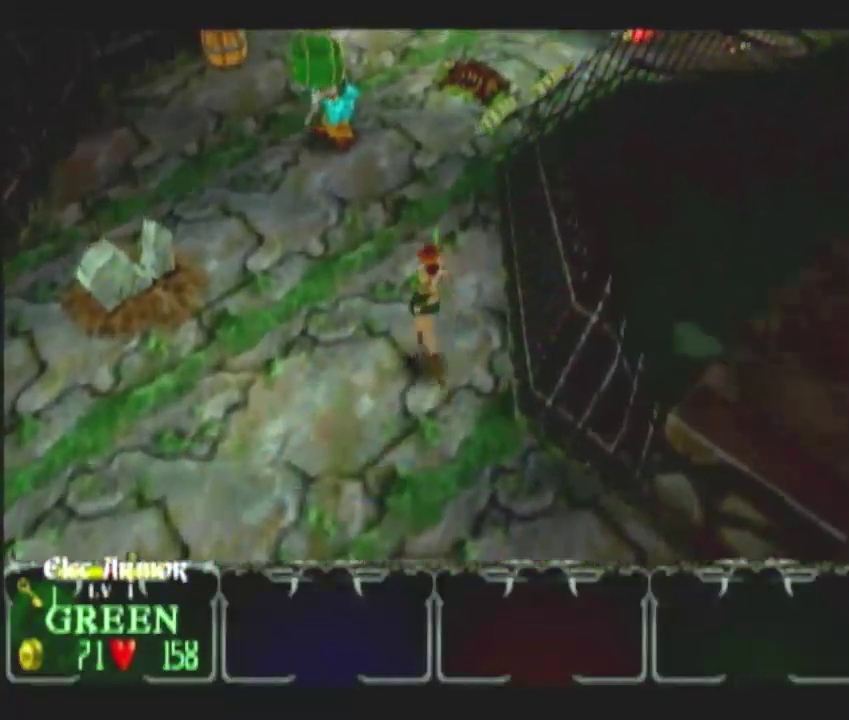
{"buttons": [], "left_stick": "up", "right_stick": "center", "events": []}
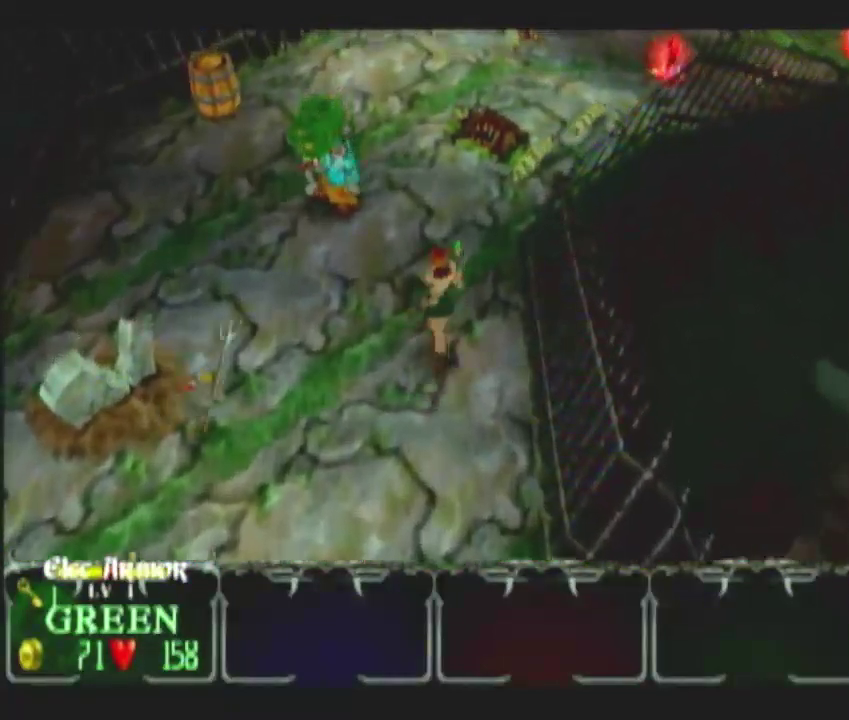
{"buttons": [], "left_stick": "up-right", "right_stick": "center", "events": [[433, "left_stick", "up-right"]]}
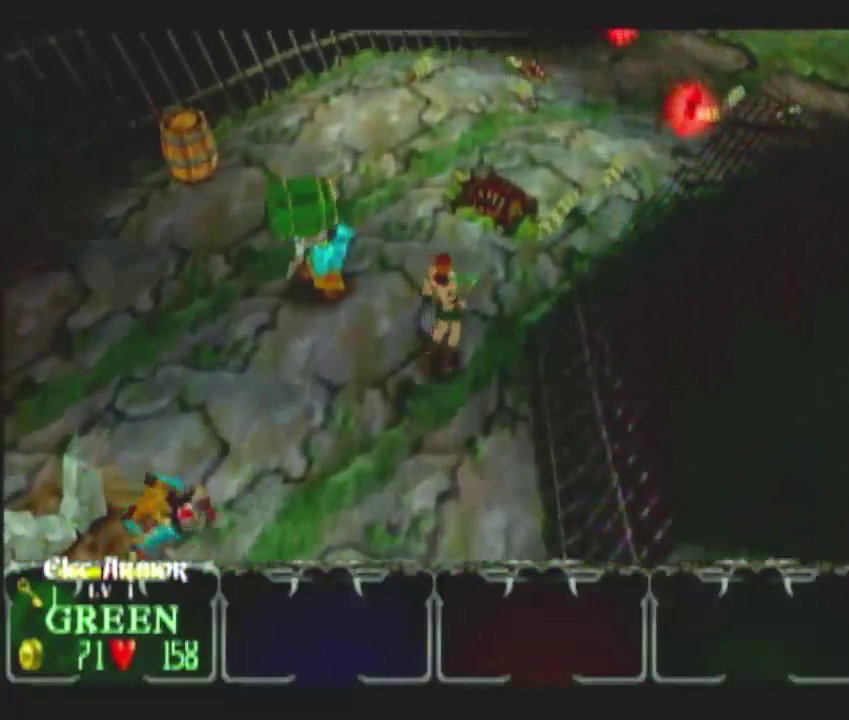
{"buttons": [], "left_stick": "up-right", "right_stick": "center", "events": []}
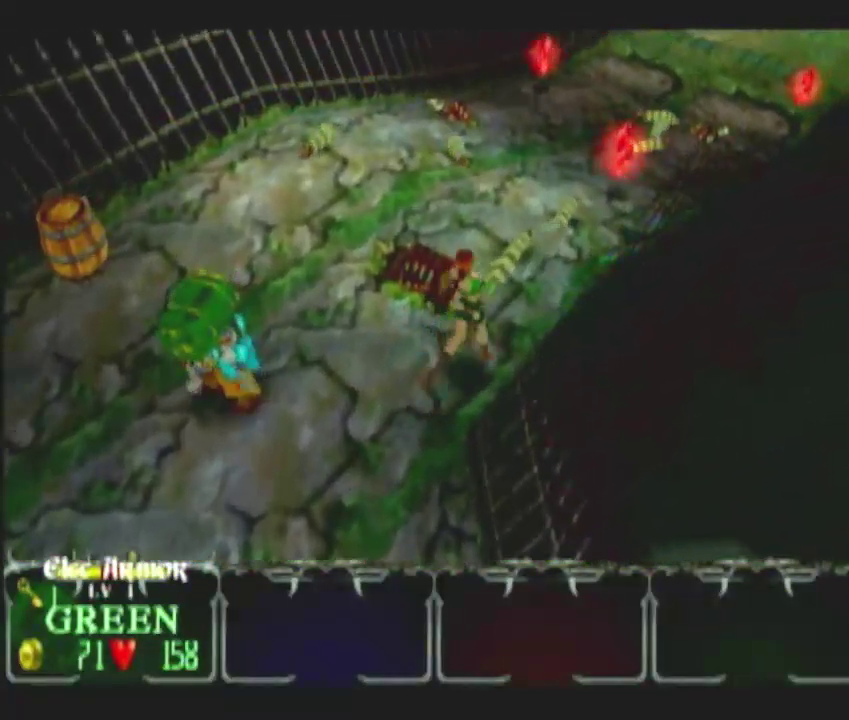
{"buttons": [], "left_stick": "up-right", "right_stick": "center", "events": []}
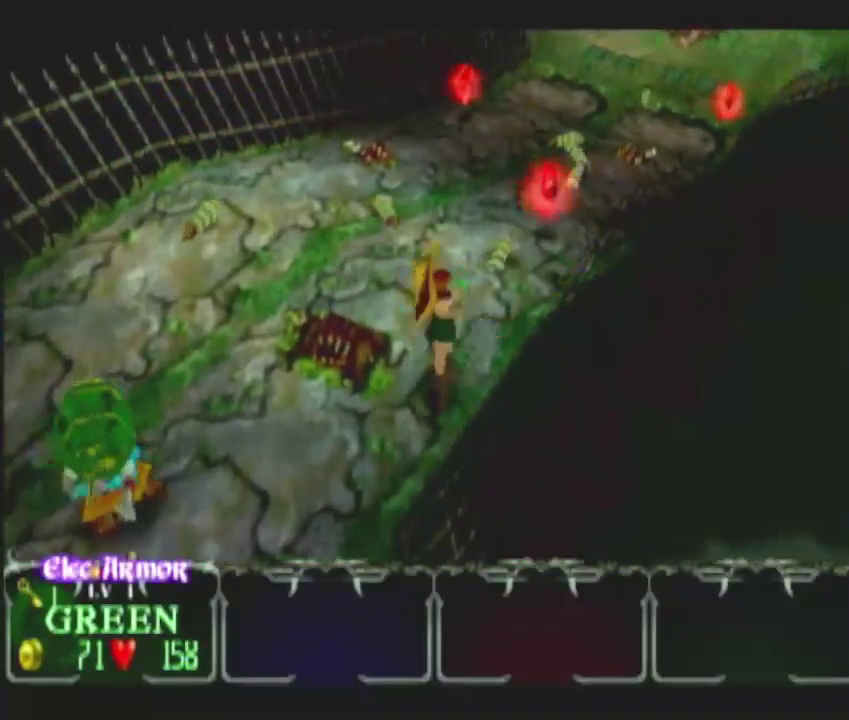
{"buttons": [], "left_stick": "up-right", "right_stick": "center", "events": [[333, "left_stick", "up"], [433, "left_stick", "up-right"]]}
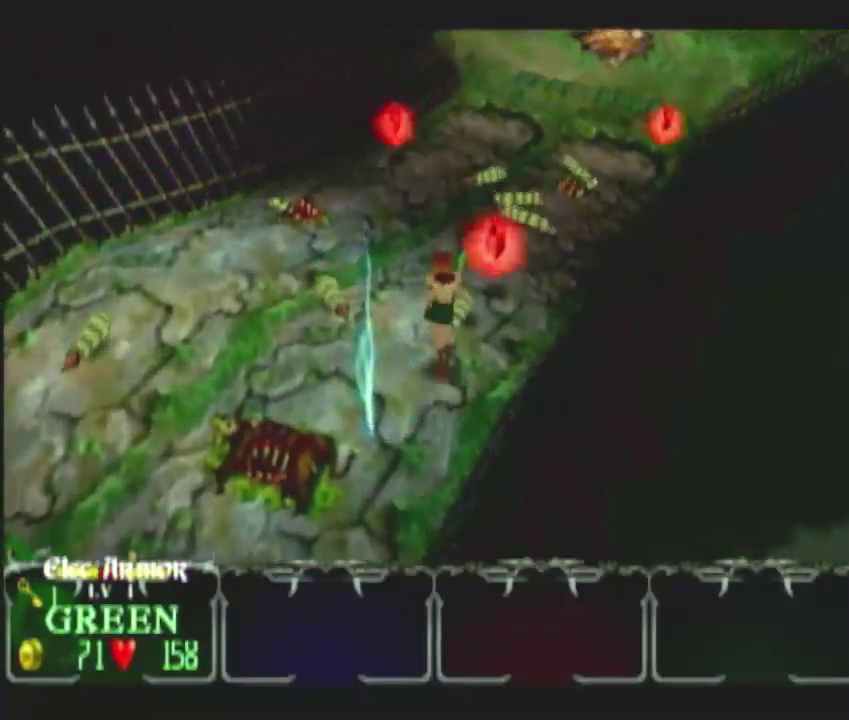
{"buttons": [], "left_stick": "up", "right_stick": "center", "events": [[17, "DPAD_UP", "down"], [117, "DPAD_UP", "up"], [117, "left_stick", "up"], [367, "left_stick", "up-right"], [500, "left_stick", "up"]]}
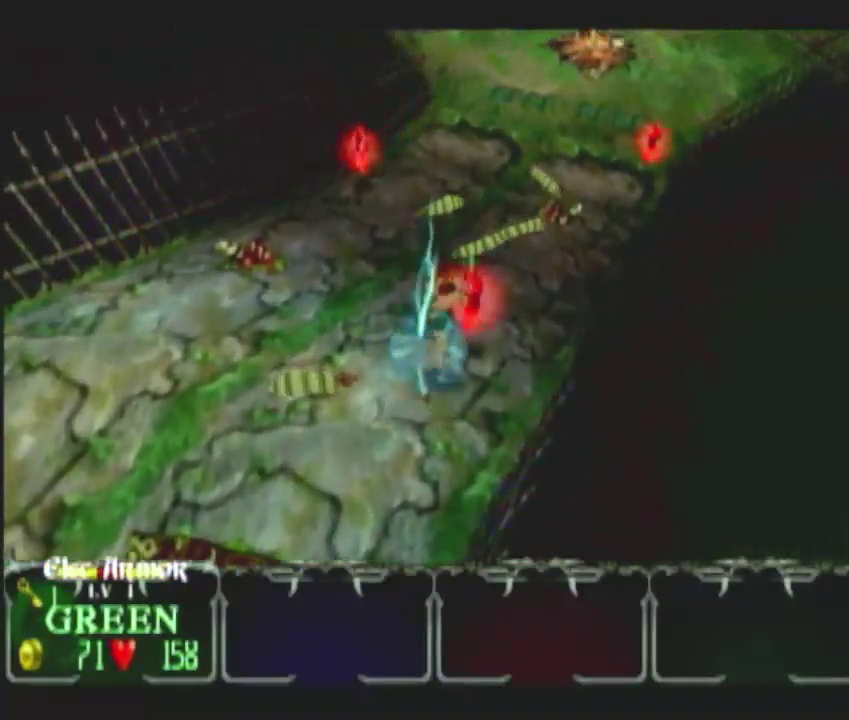
{"buttons": [], "left_stick": "up-left", "right_stick": "center", "events": [[233, "left_stick", "up-left"]]}
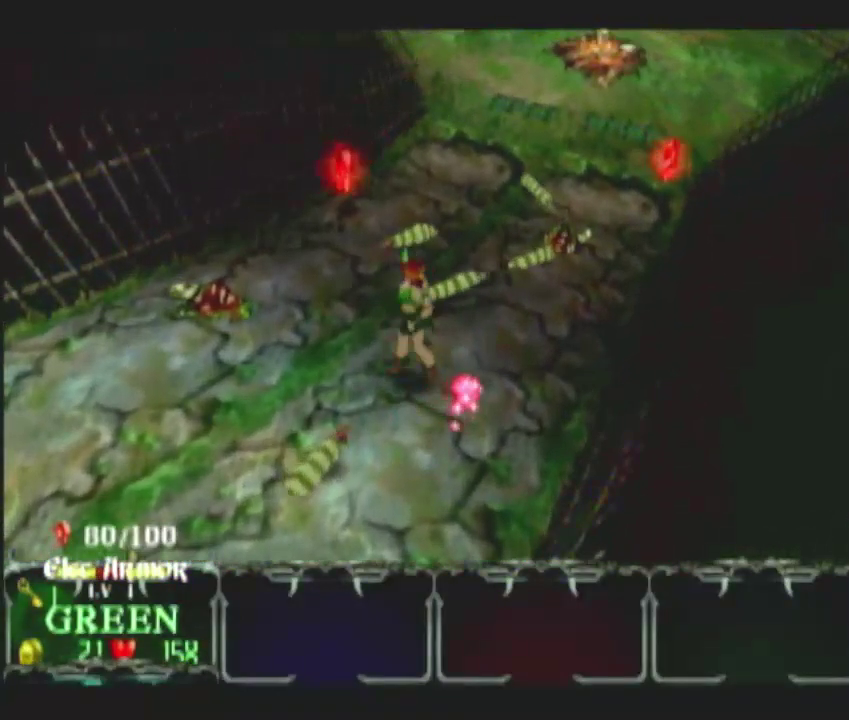
{"buttons": [], "left_stick": "up-left", "right_stick": "center", "events": []}
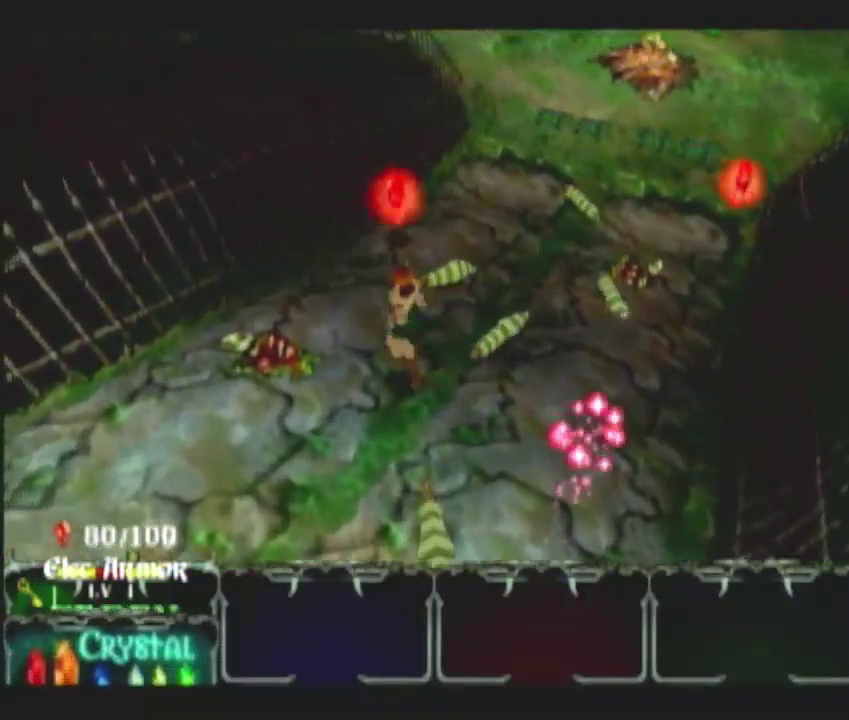
{"buttons": ["DPAD_UP"], "left_stick": "up", "right_stick": "center", "events": [[250, "left_stick", "up-right"], [350, "DPAD_UP", "down"], [450, "left_stick", "up"]]}
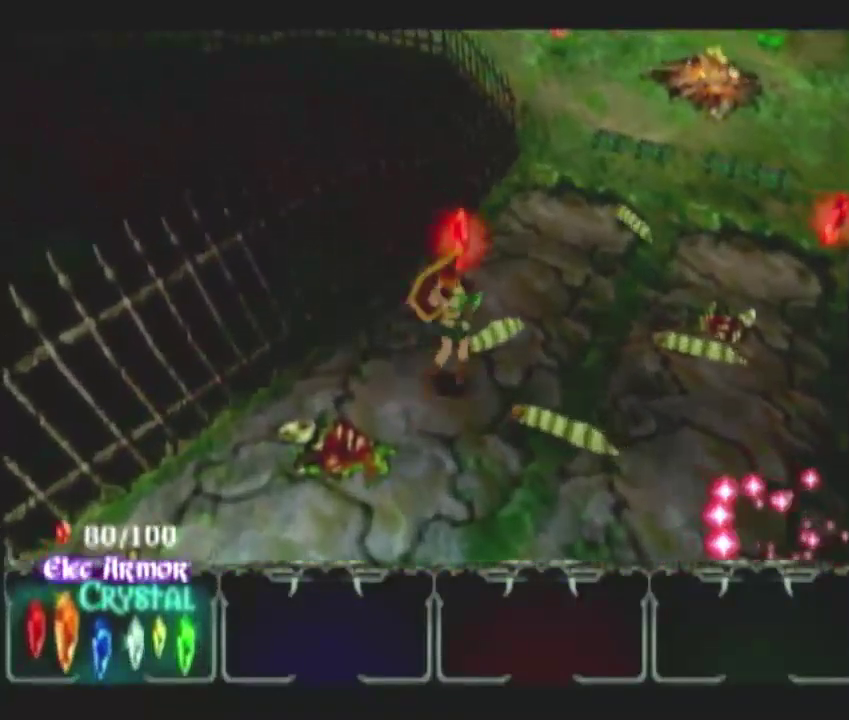
{"buttons": [], "left_stick": "up", "right_stick": "center", "events": [[300, "DPAD_LEFT", "down"], [300, "DPAD_UP", "up"], [450, "DPAD_LEFT", "up"]]}
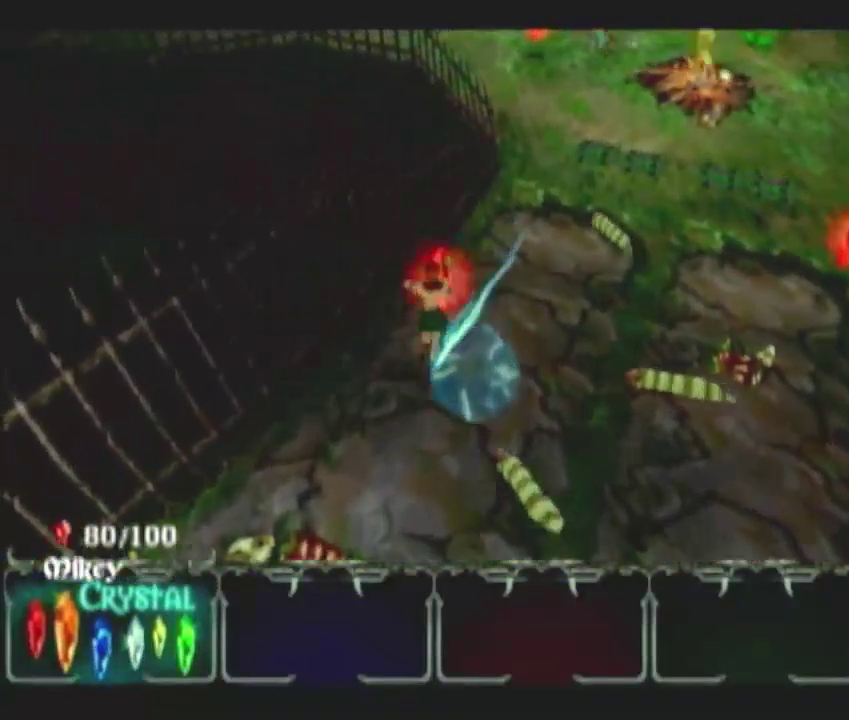
{"buttons": [], "left_stick": "up-right", "right_stick": "center", "events": [[133, "DPAD_UP", "down"], [217, "DPAD_UP", "up"], [217, "left_stick", "up-right"]]}
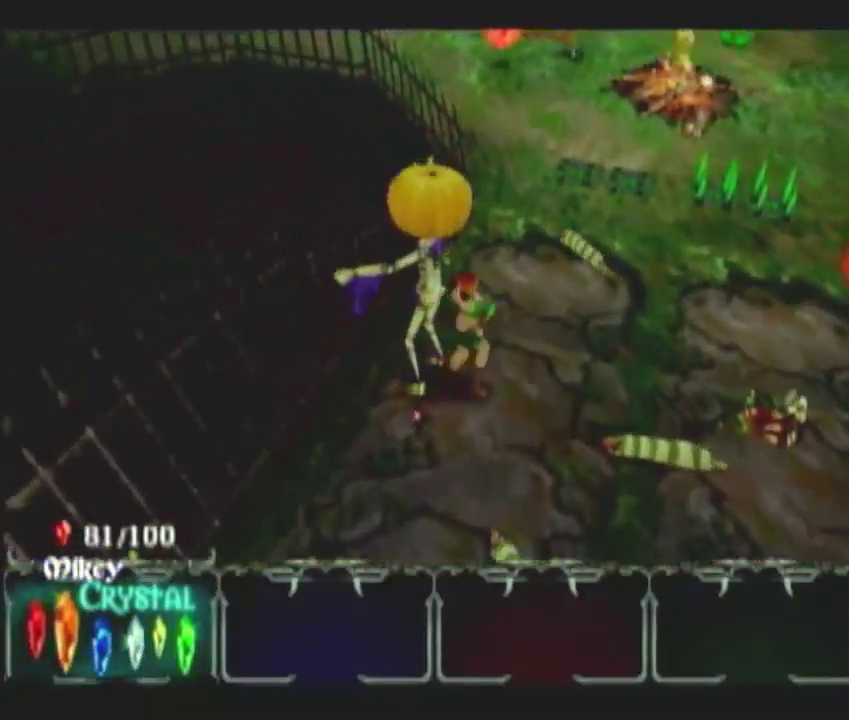
{"buttons": [], "left_stick": "up-right", "right_stick": "center", "events": [[17, "DPAD_RIGHT", "down"], [17, "left_stick", "right"], [83, "DPAD_RIGHT", "up"], [433, "left_stick", "up-right"]]}
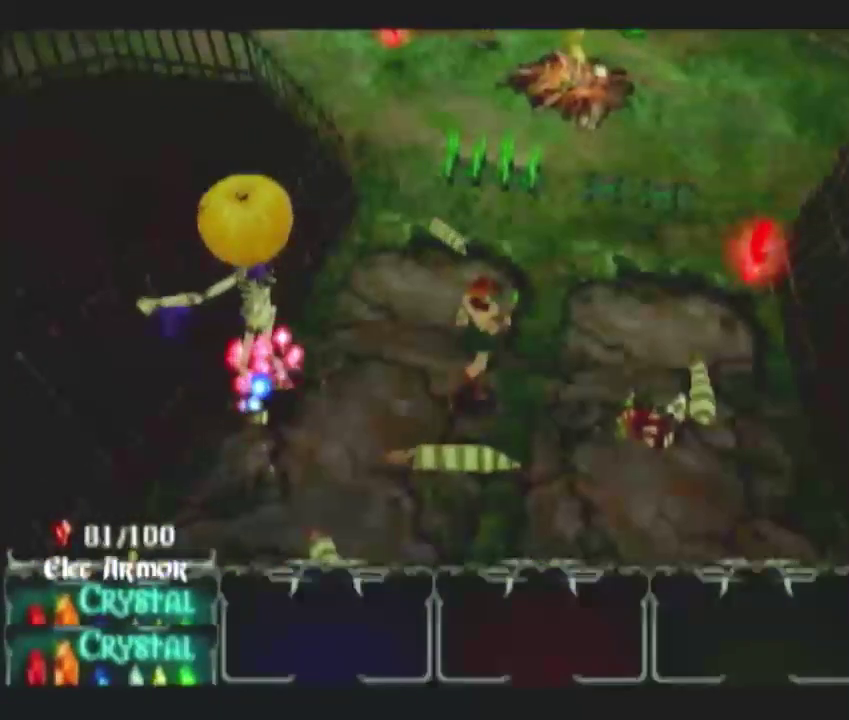
{"buttons": [], "left_stick": "up-right", "right_stick": "center", "events": []}
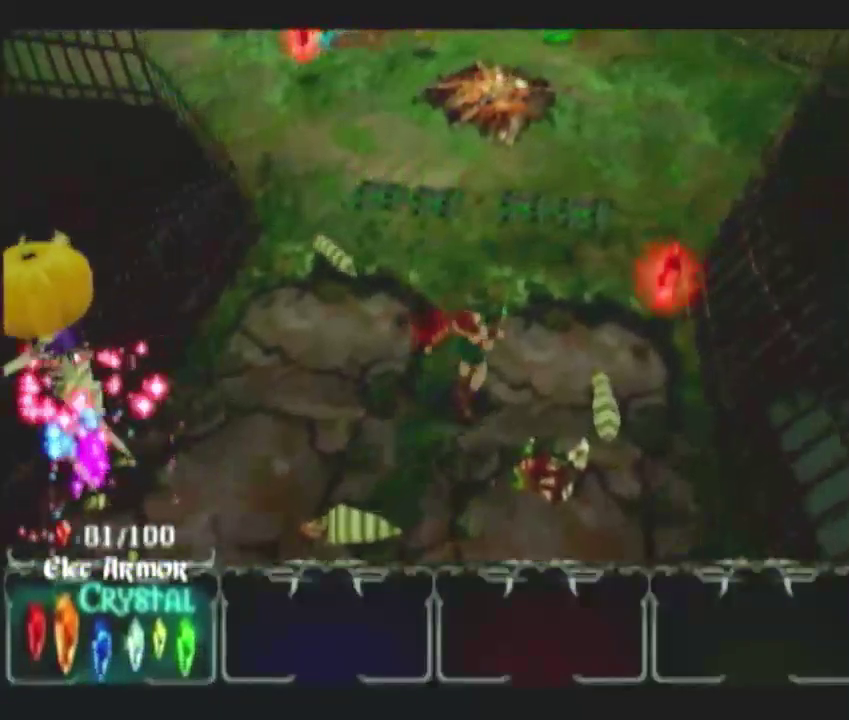
{"buttons": [], "left_stick": "up-right", "right_stick": "center", "events": [[100, "L1", "down"], [100, "left_stick", "right"], [183, "L1", "up"], [283, "left_stick", "up-right"], [383, "left_stick", "up"], [500, "left_stick", "up-right"]]}
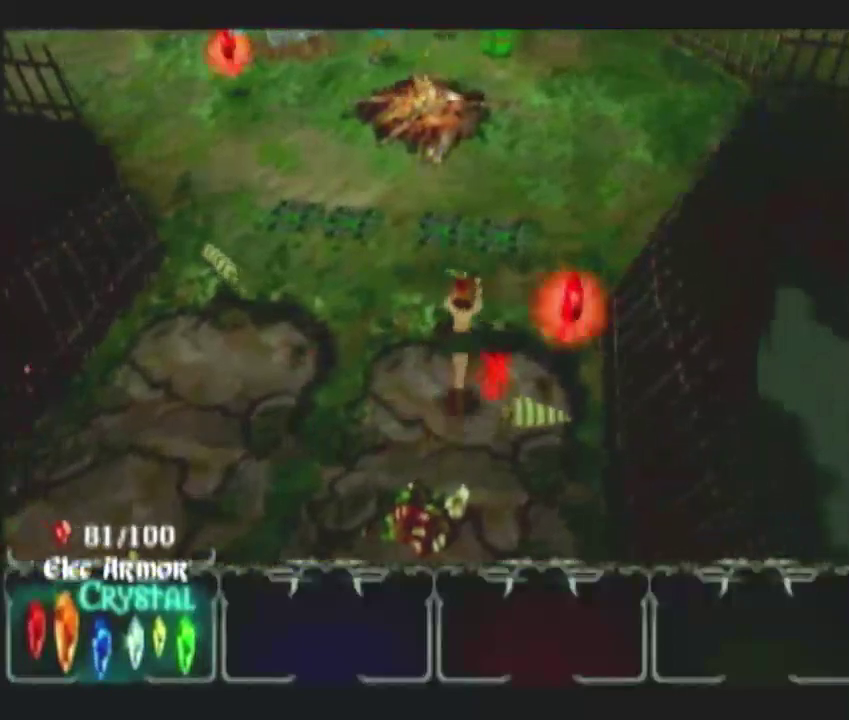
{"buttons": [], "left_stick": "up", "right_stick": "center", "events": [[150, "left_stick", "right"], [283, "left_stick", "up-right"], [433, "left_stick", "up"]]}
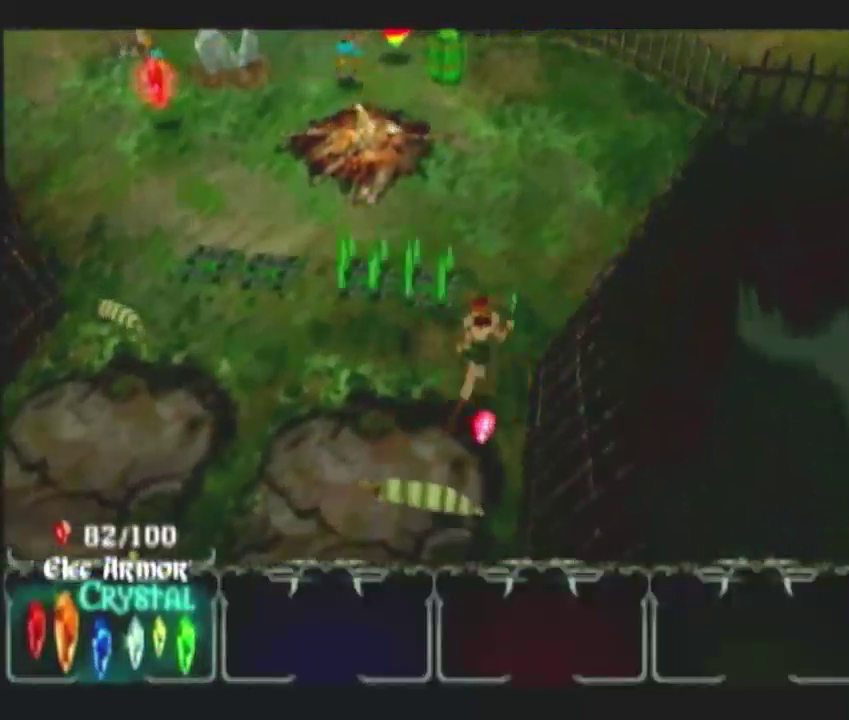
{"buttons": [], "left_stick": "up-left", "right_stick": "center", "events": [[83, "left_stick", "up-left"], [300, "left_stick", "left"], [417, "left_stick", "up-left"]]}
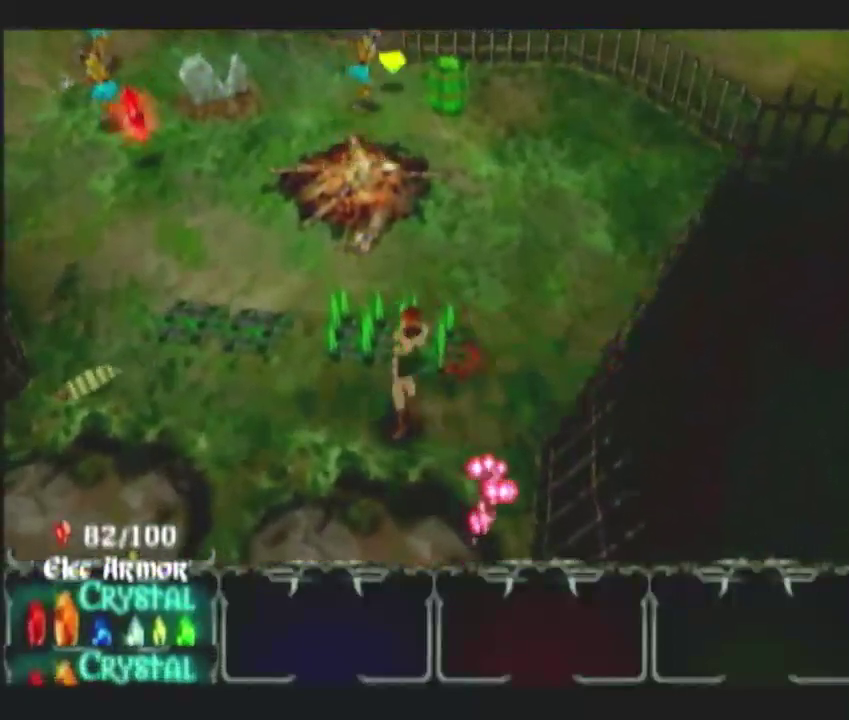
{"buttons": [], "left_stick": "up-left", "right_stick": "center", "events": [[17, "left_stick", "up"], [183, "left_stick", "up-left"]]}
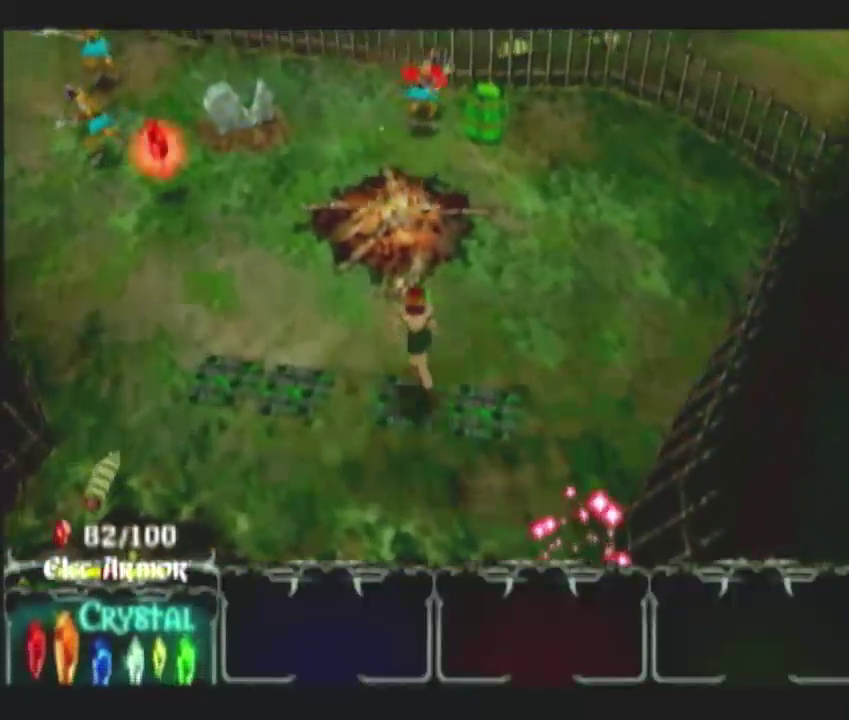
{"buttons": [], "left_stick": "up-left", "right_stick": "center", "events": []}
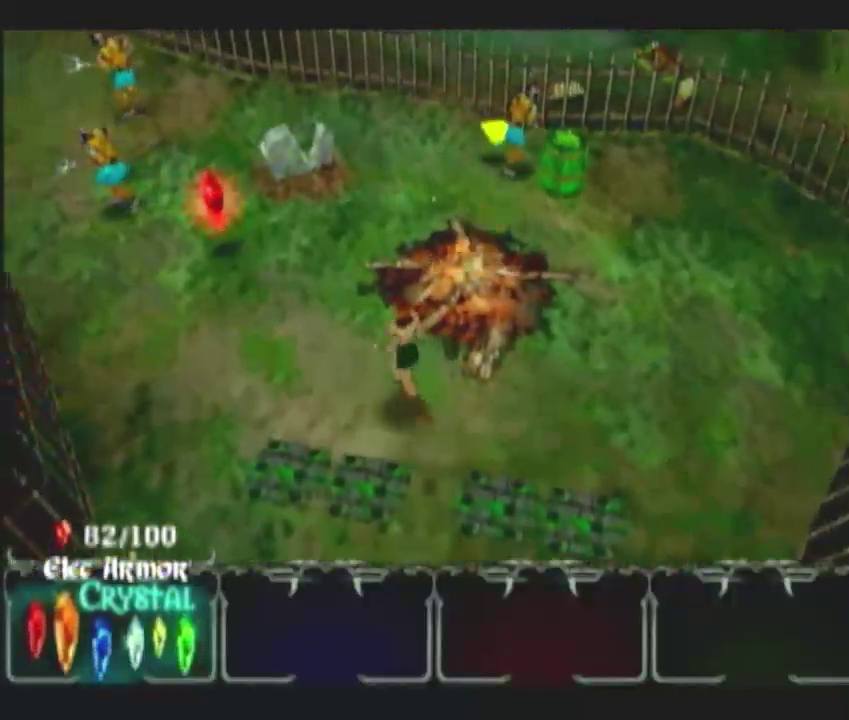
{"buttons": [], "left_stick": "up-left", "right_stick": "center", "events": []}
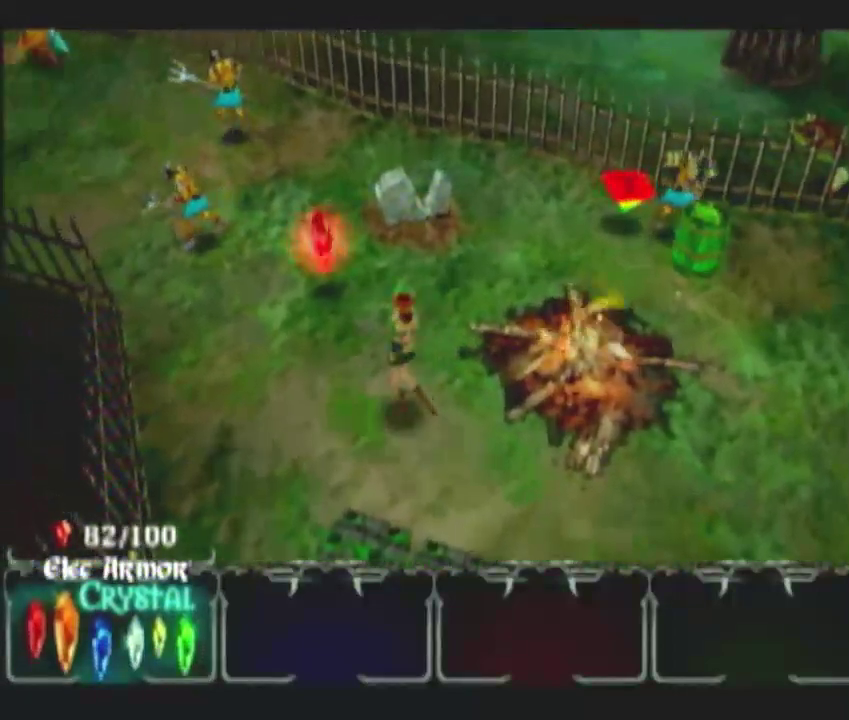
{"buttons": [], "left_stick": "up-left", "right_stick": "center", "events": [[183, "left_stick", "up"], [333, "left_stick", "up-left"]]}
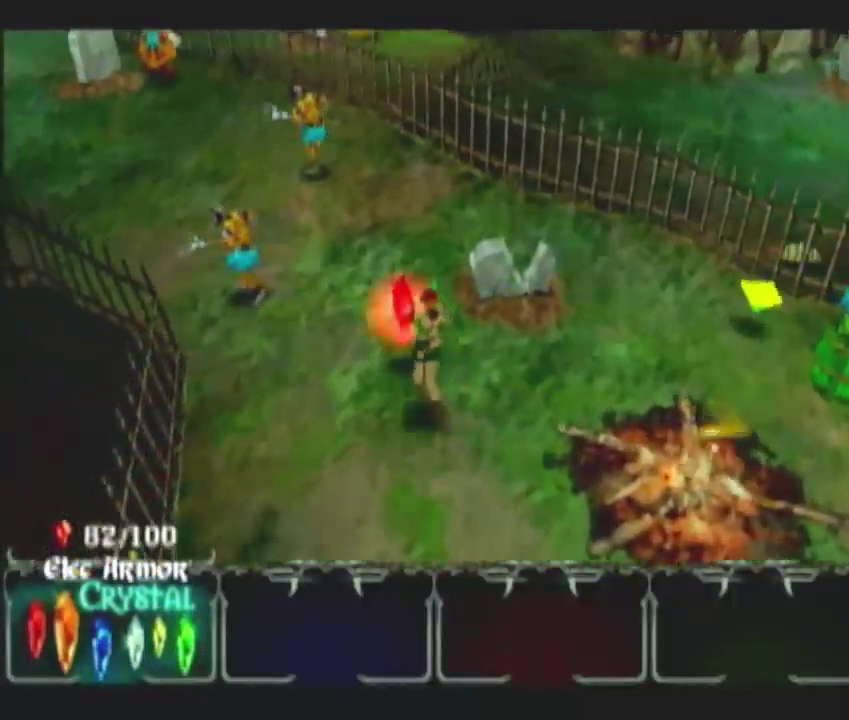
{"buttons": [], "left_stick": "up-left", "right_stick": "center", "events": []}
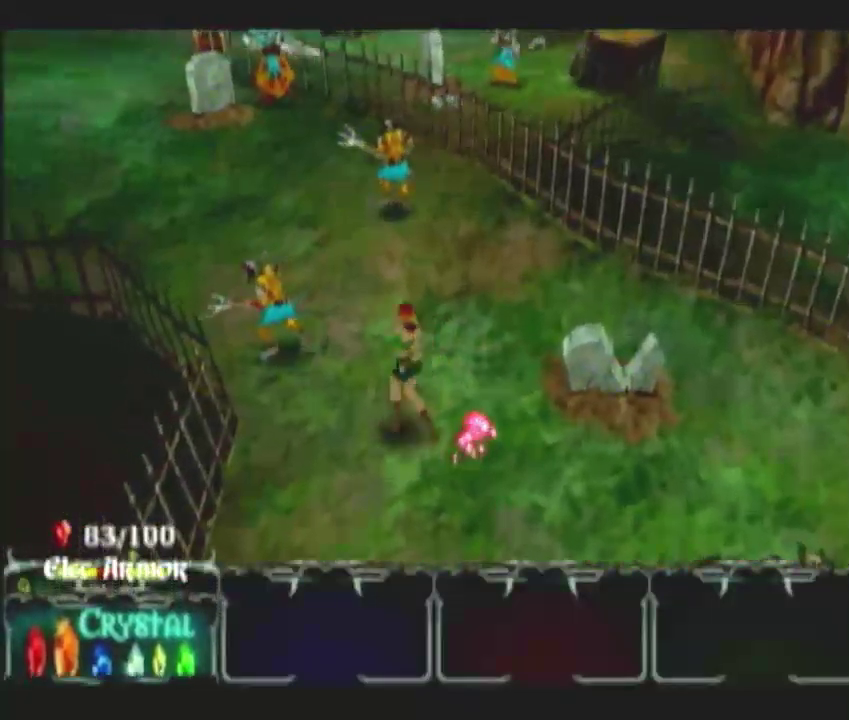
{"buttons": [], "left_stick": "up-left", "right_stick": "center", "events": [[233, "DPAD_UP", "down"], [300, "DPAD_UP", "up"], [350, "DPAD_UP", "down"], [483, "DPAD_UP", "up"]]}
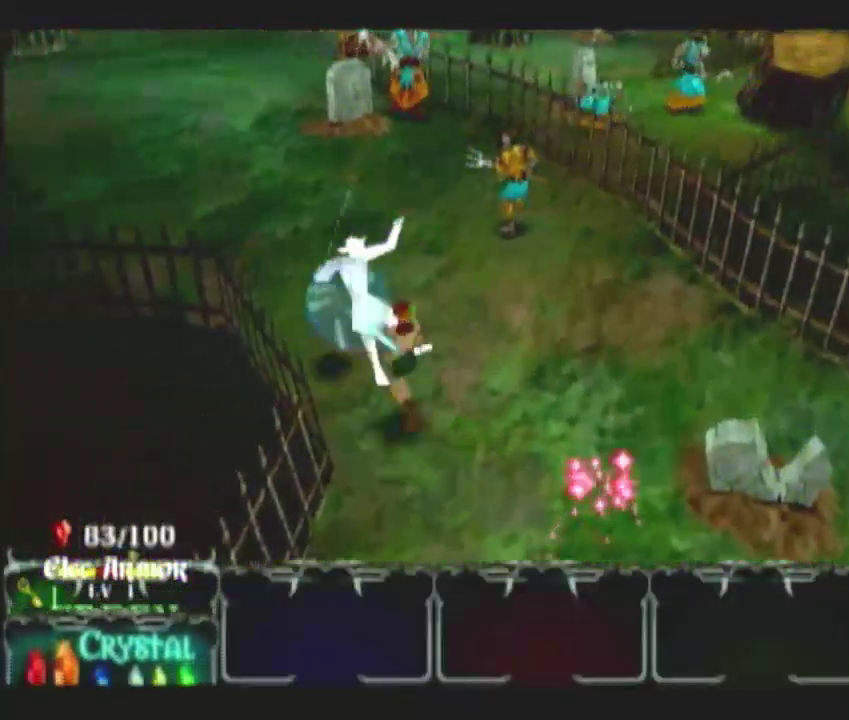
{"buttons": [], "left_stick": "up", "right_stick": "center", "events": [[433, "left_stick", "up"]]}
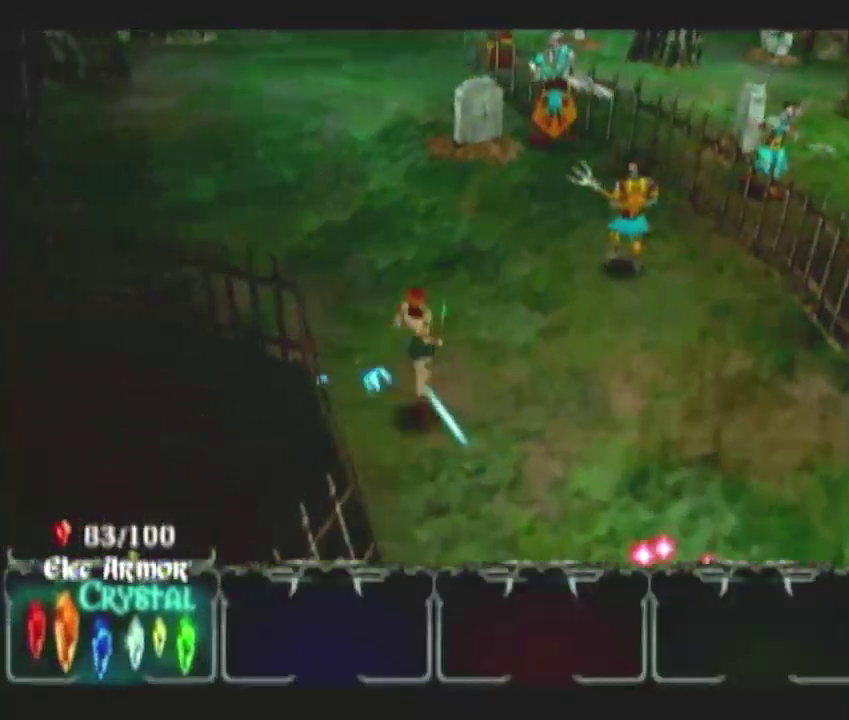
{"buttons": [], "left_stick": "up", "right_stick": "center", "events": []}
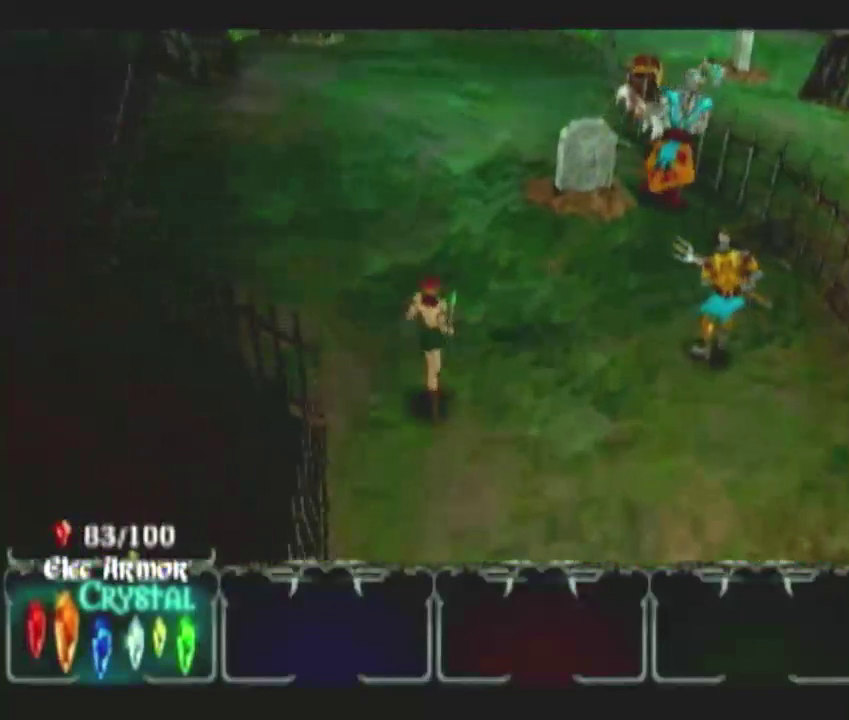
{"buttons": [], "left_stick": "up", "right_stick": "center", "events": [[50, "left_stick", "up-left"], [233, "left_stick", "up"]]}
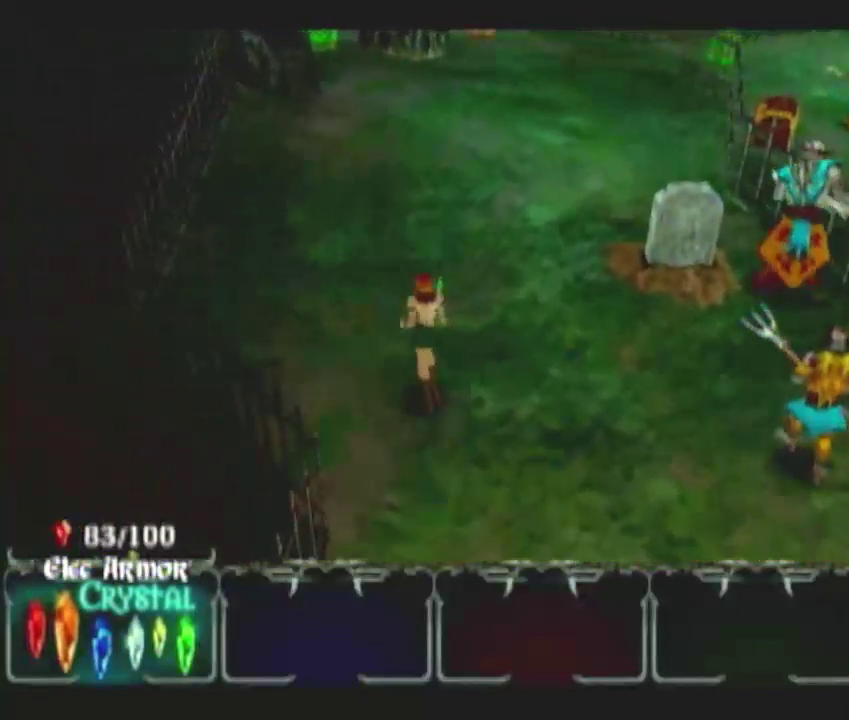
{"buttons": [], "left_stick": "up", "right_stick": "center", "events": []}